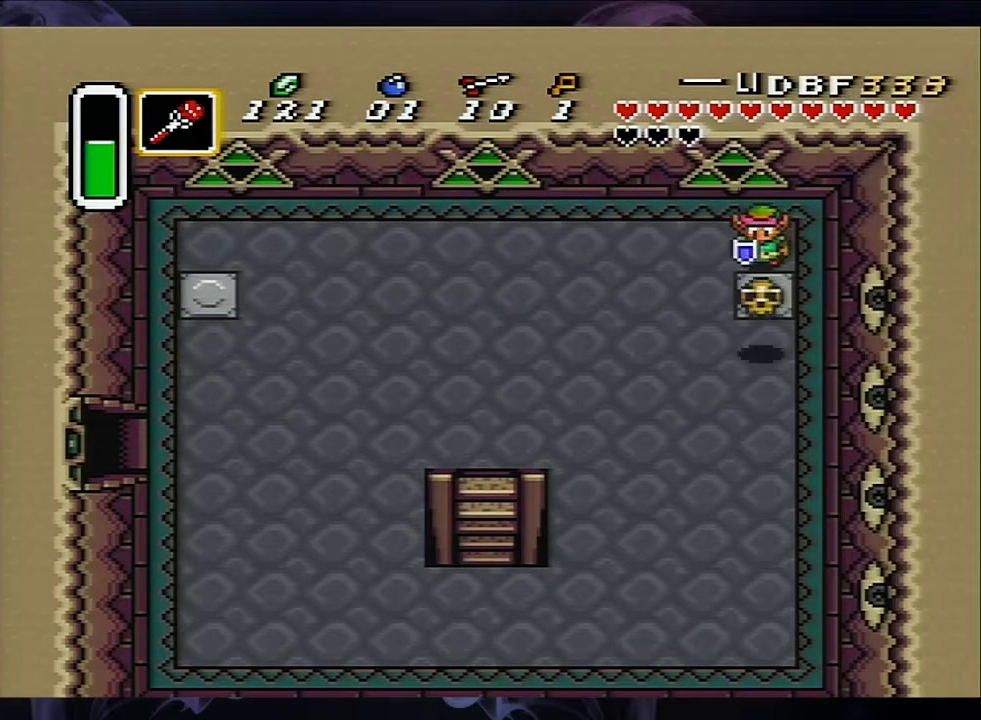
Gameplay with a controller (Nintendo layout); each line is a JSON object with the inputs held at the frame after it (dt_ms = milliseconds from this image to that frame). "events" lists button and stick changes between this image and that frame as [ms after this image, input, new state], when the widget could be followed in between. Not read: L3 R3.
{"dt_ms": 500, "buttons": ["A"], "events": [[67, "A", "down"]]}
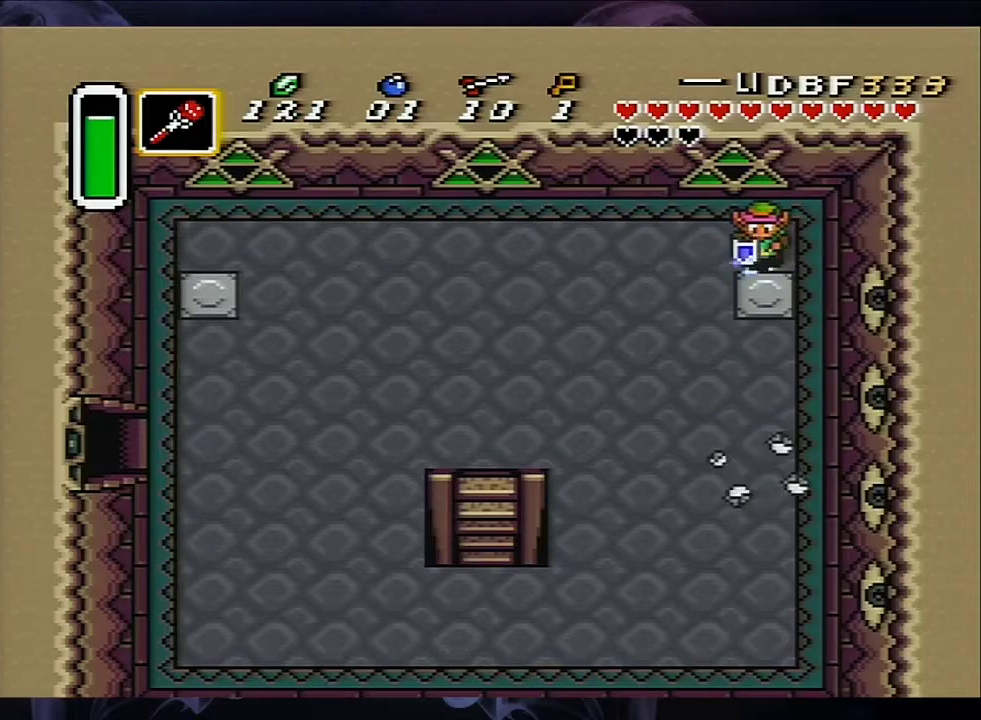
{"dt_ms": 500, "buttons": ["A"], "events": []}
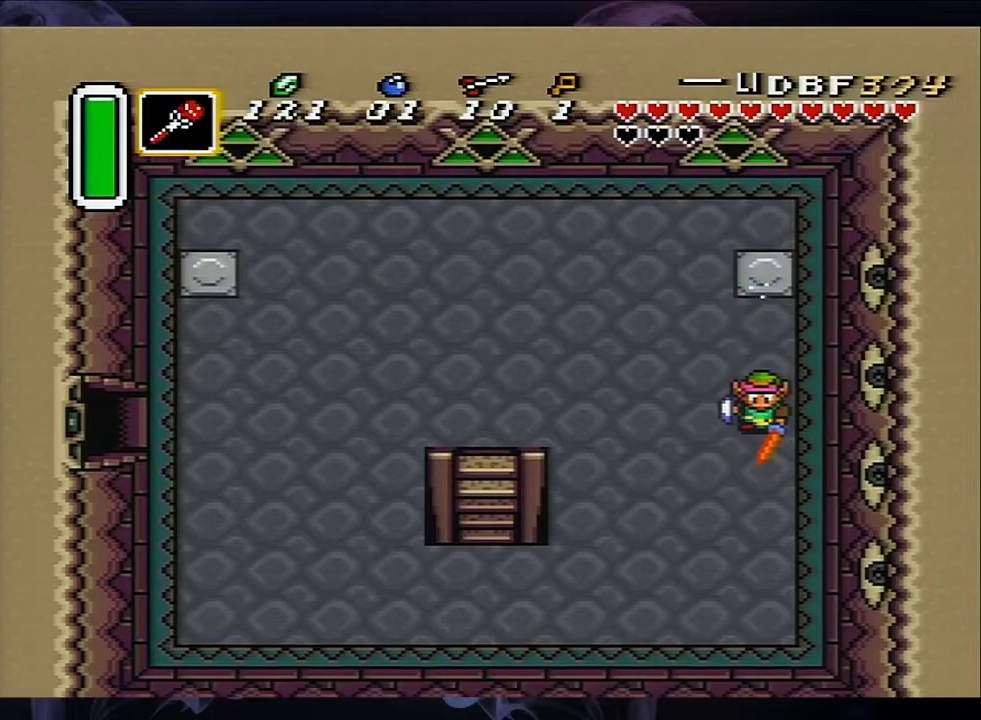
{"dt_ms": 500, "buttons": ["DPAD_DOWN"], "events": [[50, "DPAD_LEFT", "down"], [317, "DPAD_DOWN", "down"], [417, "A", "up"], [417, "DPAD_LEFT", "up"]]}
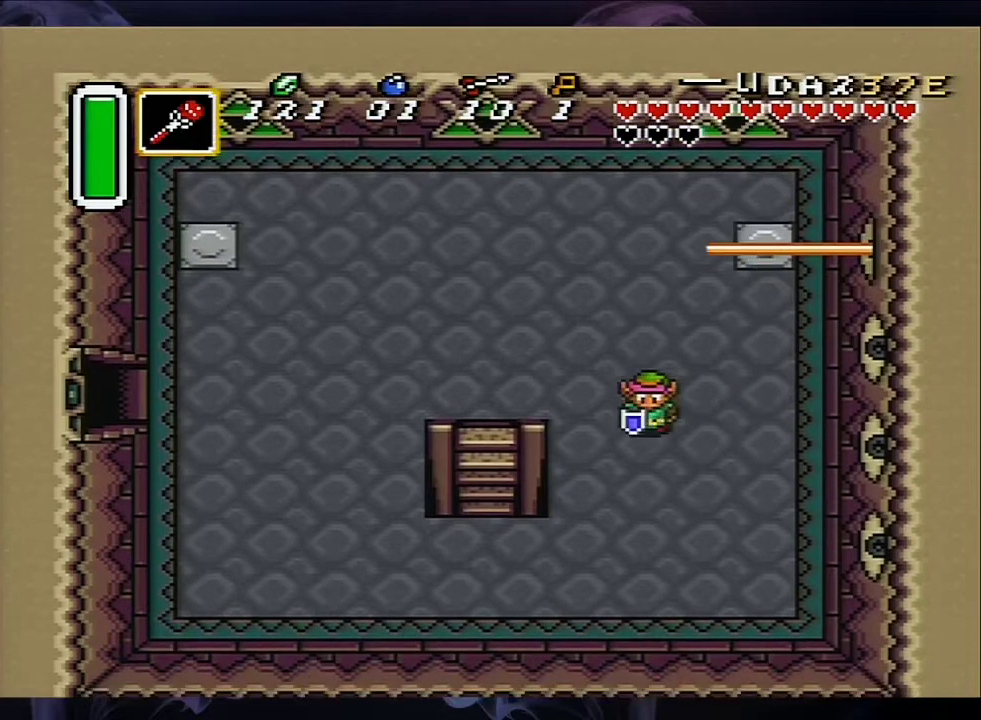
{"dt_ms": 500, "buttons": ["DPAD_DOWN", "DPAD_LEFT"], "events": [[467, "DPAD_LEFT", "down"]]}
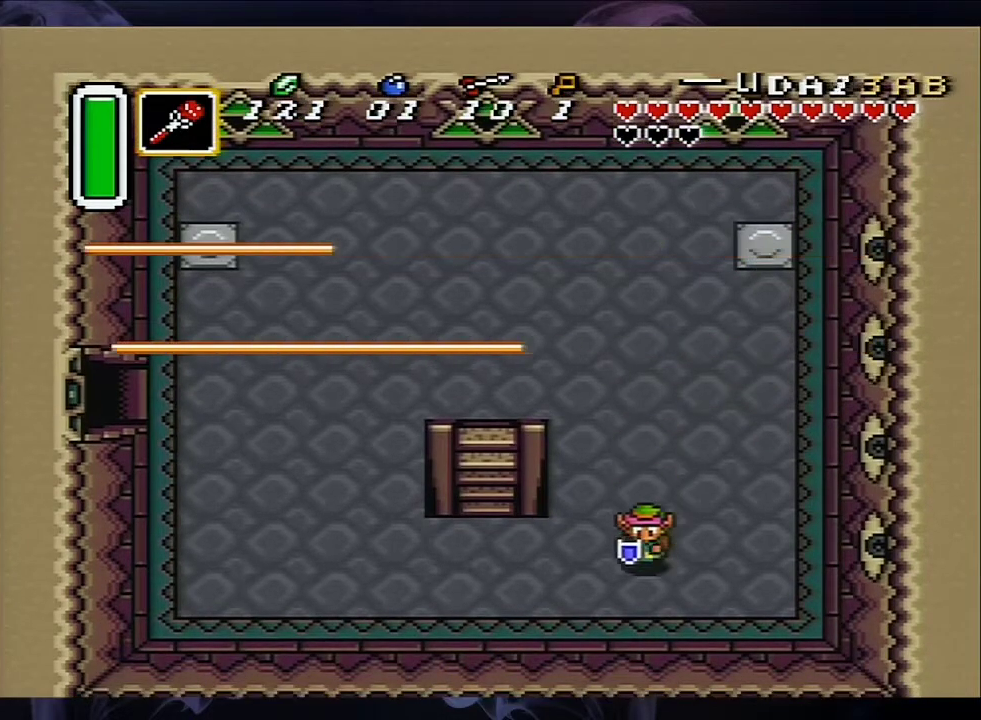
{"dt_ms": 500, "buttons": ["DPAD_LEFT"], "events": [[233, "DPAD_DOWN", "up"]]}
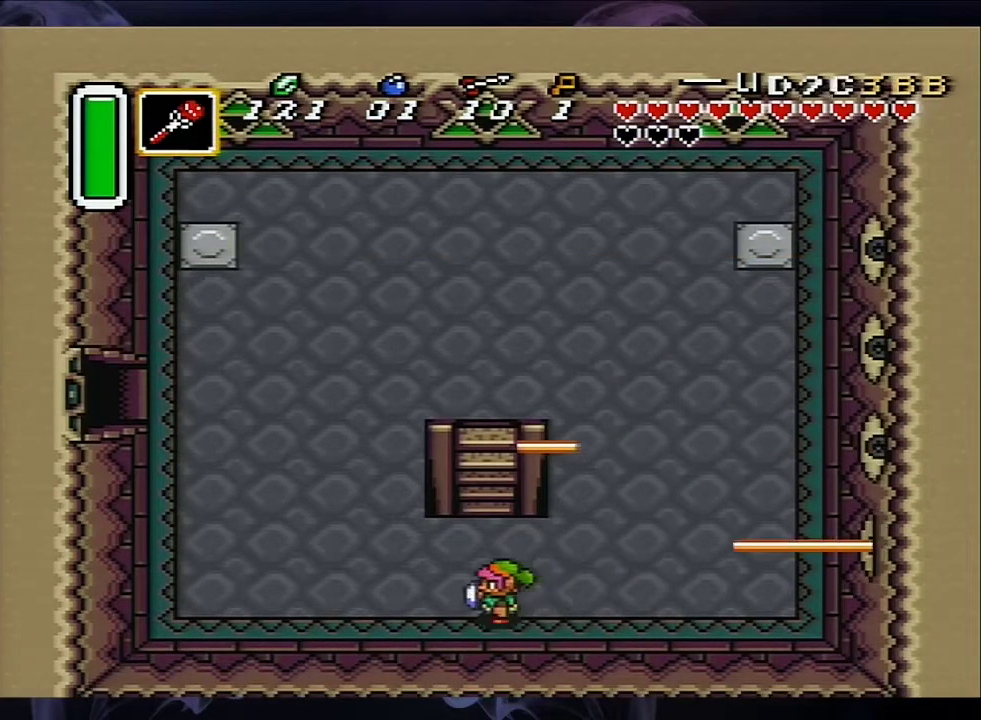
{"dt_ms": 500, "buttons": ["DPAD_UP"], "events": [[167, "DPAD_LEFT", "up"], [167, "DPAD_RIGHT", "down"], [300, "DPAD_UP", "down"], [367, "DPAD_RIGHT", "up"]]}
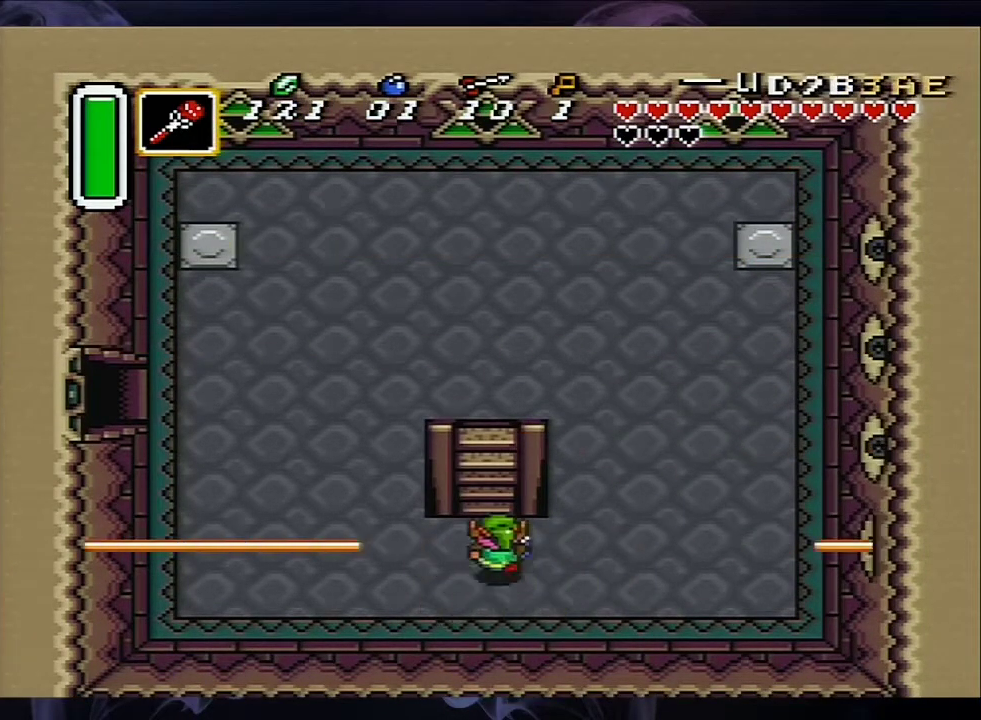
{"dt_ms": 500, "buttons": ["DPAD_UP"], "events": []}
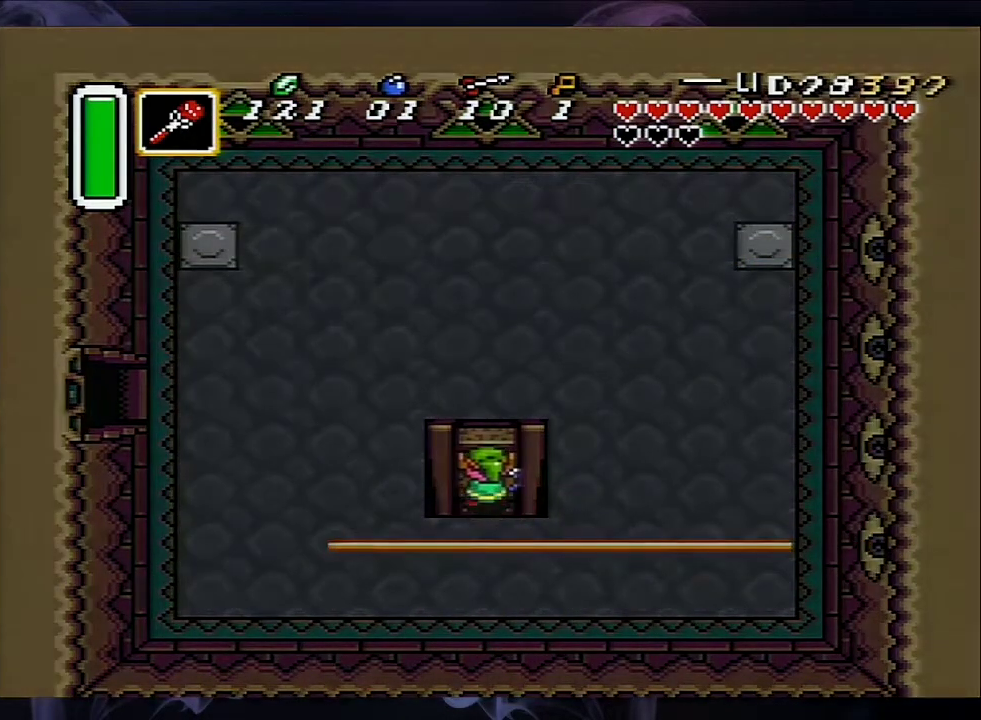
{"dt_ms": 500, "buttons": [], "events": [[217, "DPAD_UP", "up"]]}
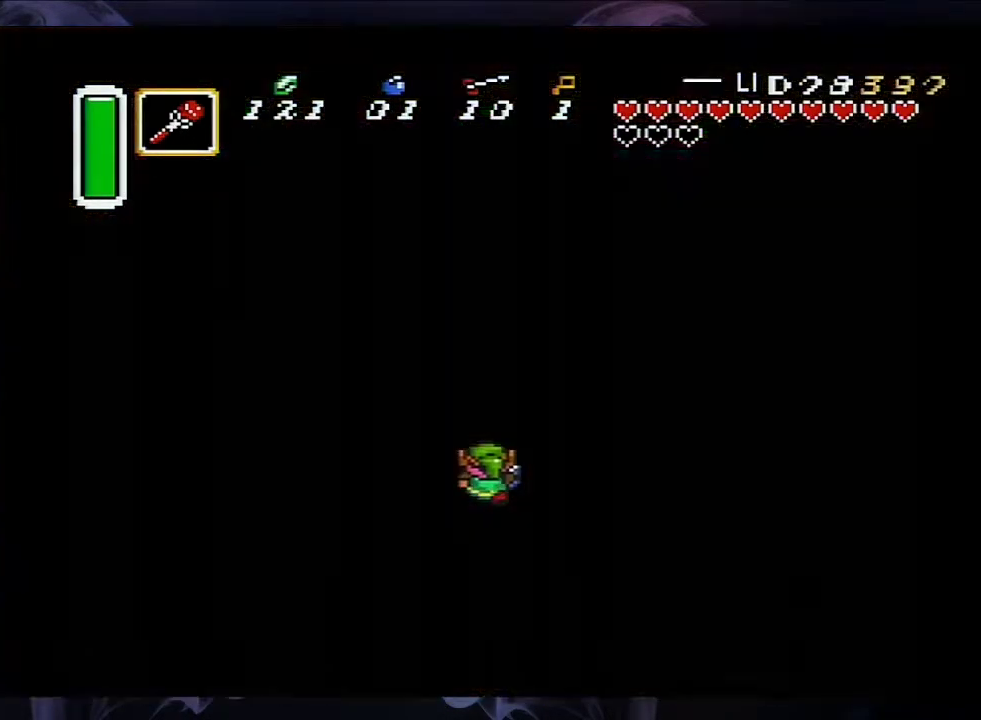
{"dt_ms": 500, "buttons": [], "events": []}
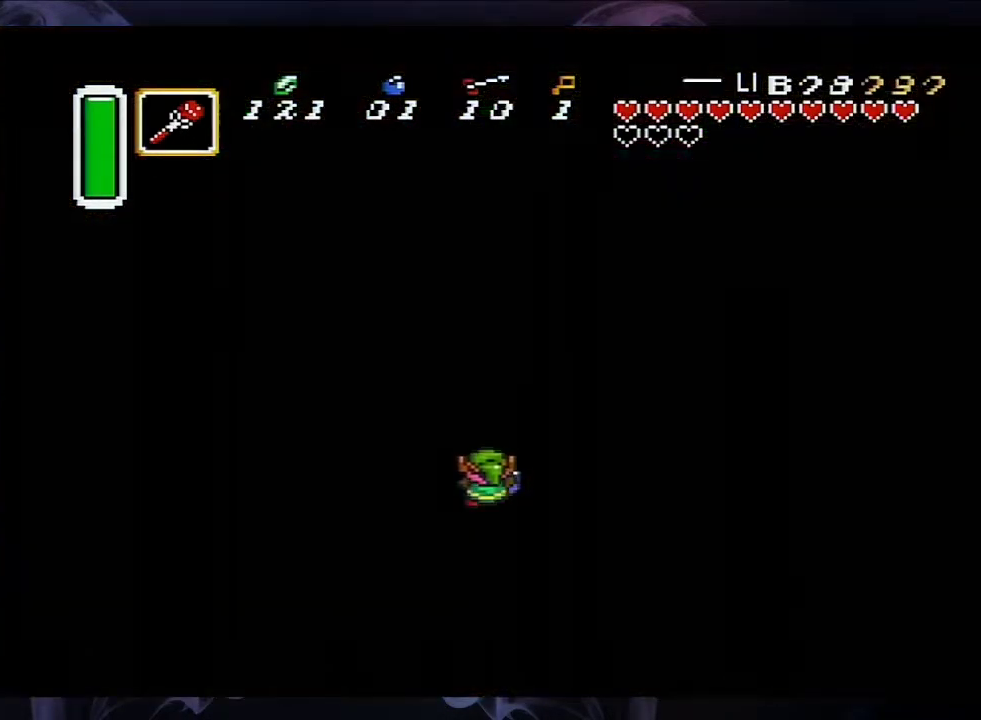
{"dt_ms": 500, "buttons": ["DPAD_RIGHT"], "events": [[433, "DPAD_RIGHT", "down"]]}
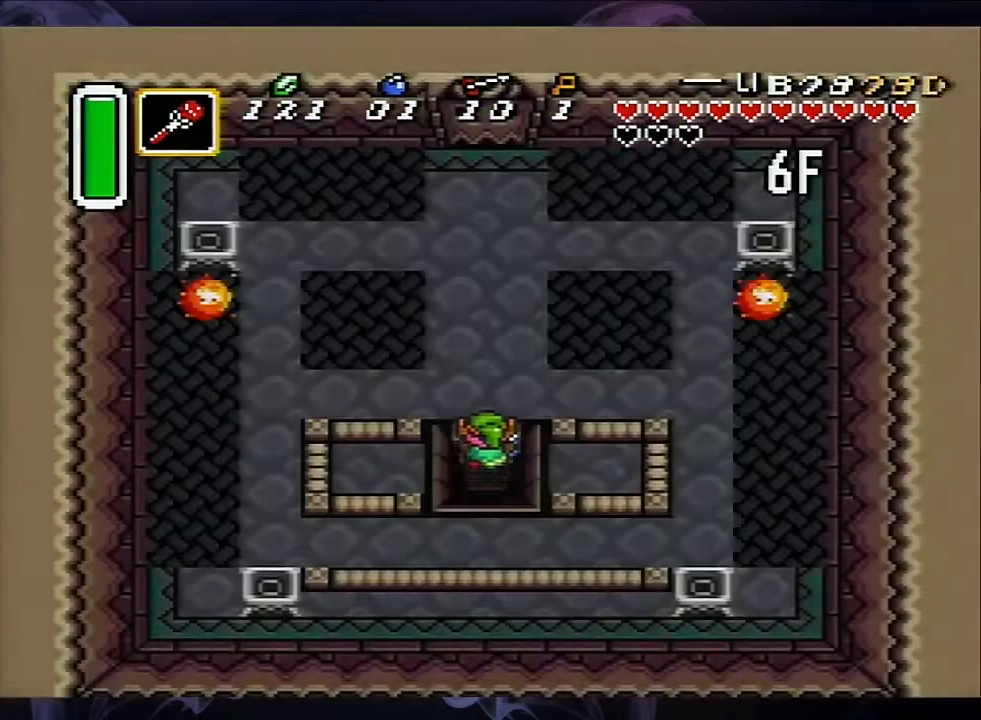
{"dt_ms": 500, "buttons": ["DPAD_RIGHT"], "events": []}
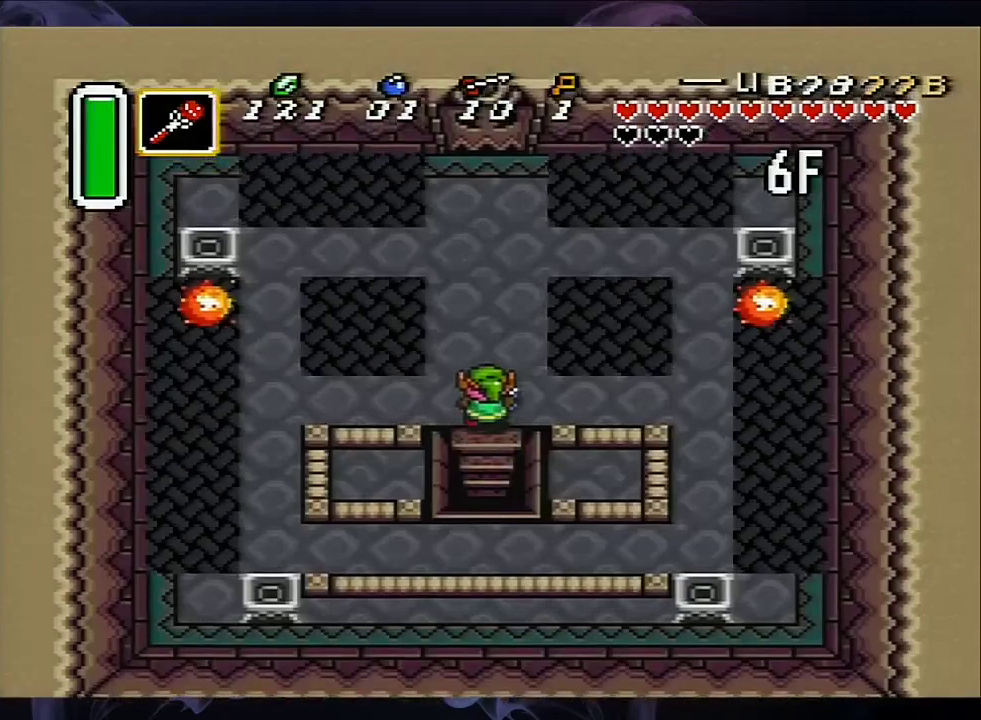
{"dt_ms": 500, "buttons": ["DPAD_RIGHT"], "events": []}
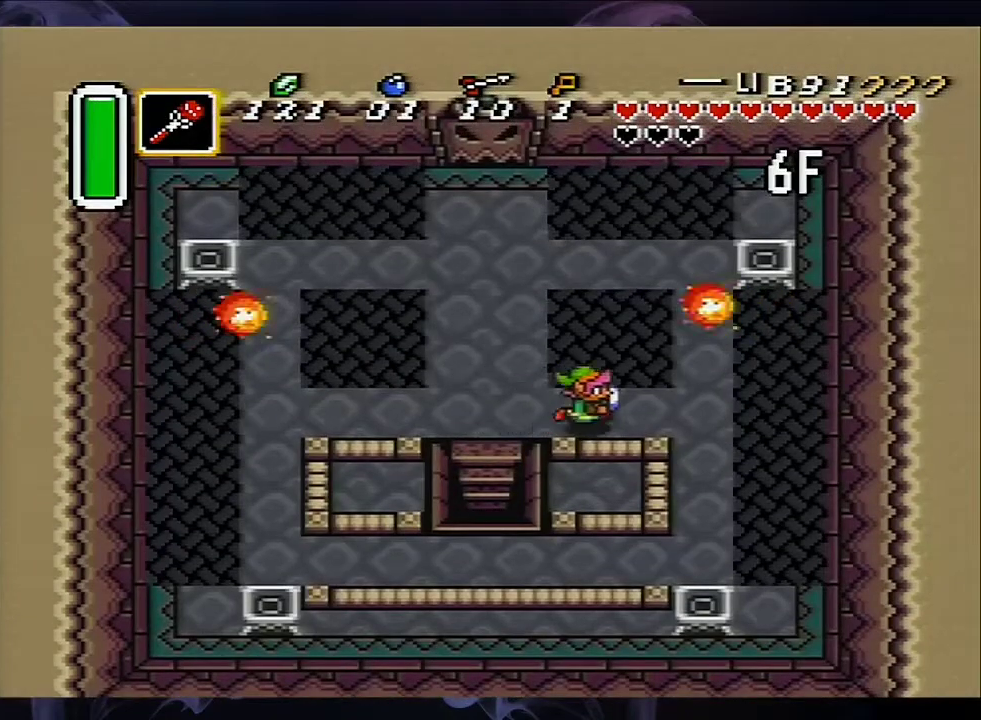
{"dt_ms": 300, "buttons": ["Y", "DPAD_LEFT"]}
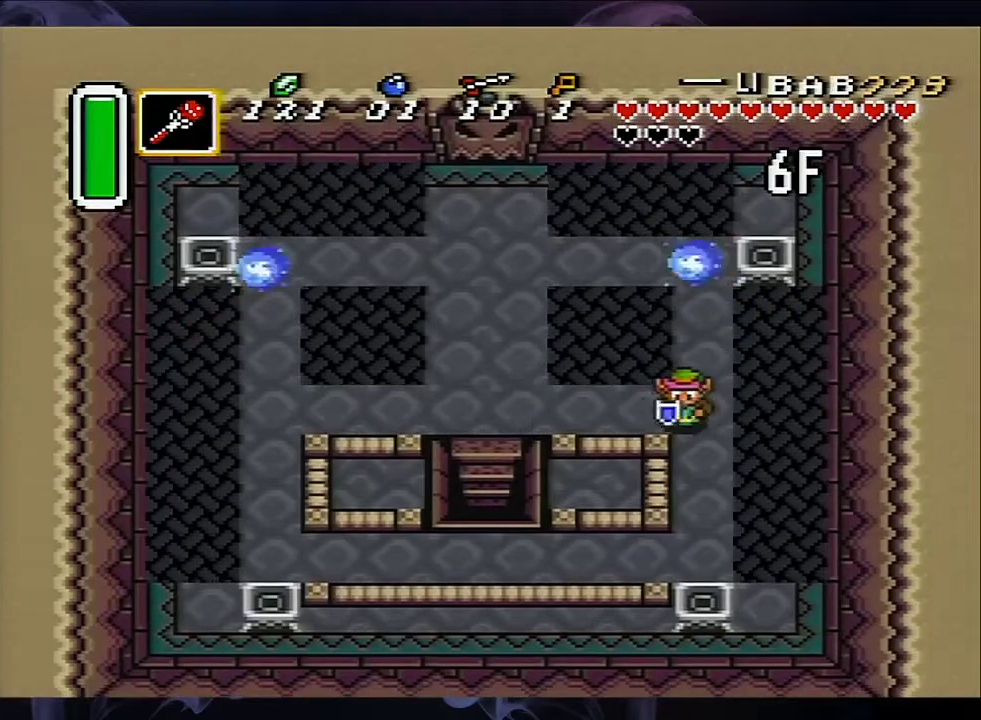
{"dt_ms": 100, "buttons": ["DPAD_LEFT"]}
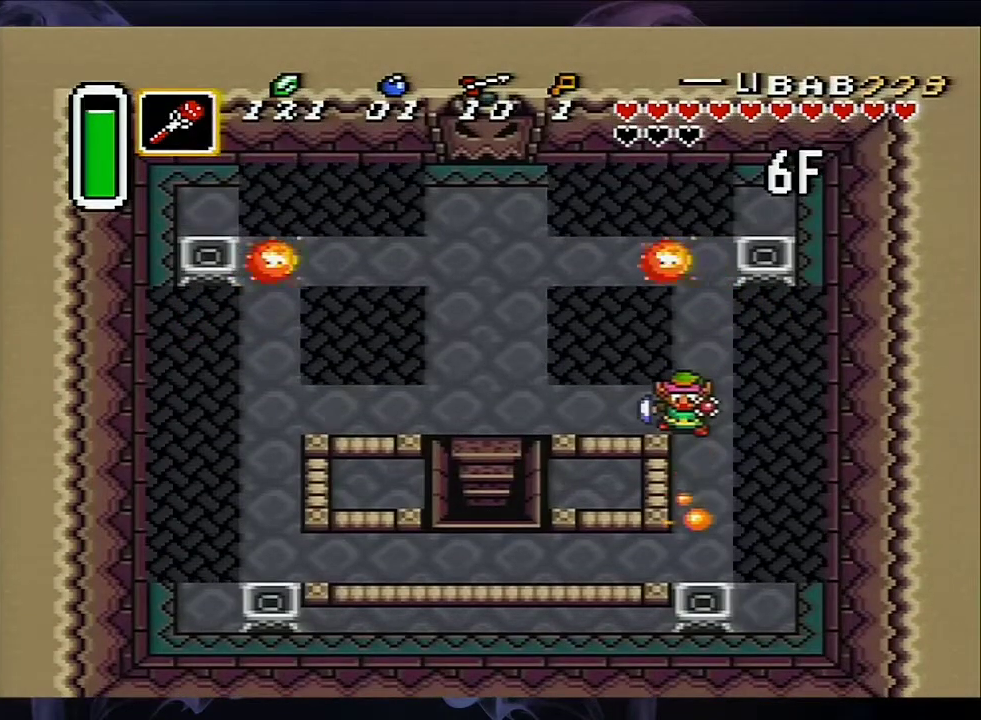
{"dt_ms": 600, "buttons": ["DPAD_LEFT"], "events": []}
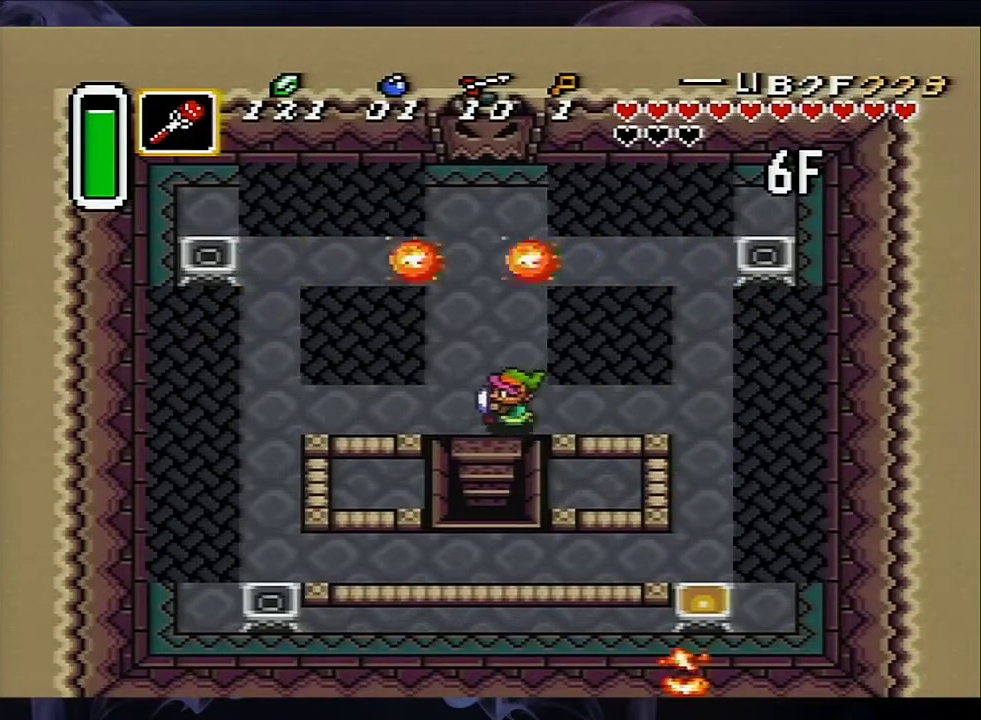
{"dt_ms": 700, "buttons": ["Y"], "events": [[650, "DPAD_DOWN", "down"], [650, "DPAD_LEFT", "up"], [650, "Y", "down"], [700, "DPAD_DOWN", "up"]]}
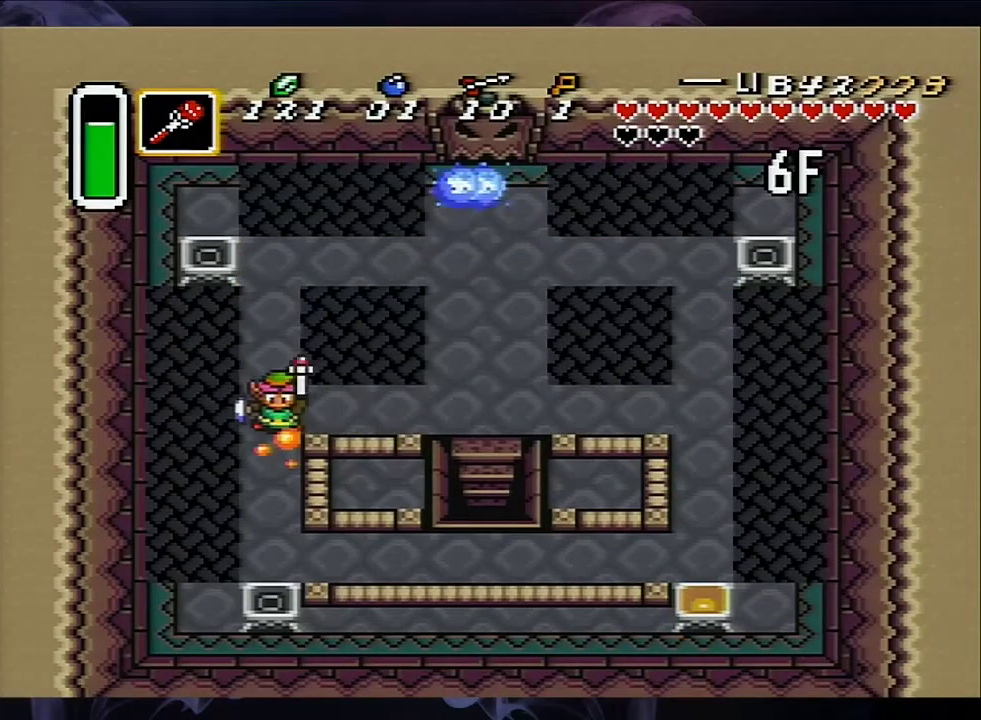
{"dt_ms": 100, "buttons": [], "events": [[17, "Y", "up"]]}
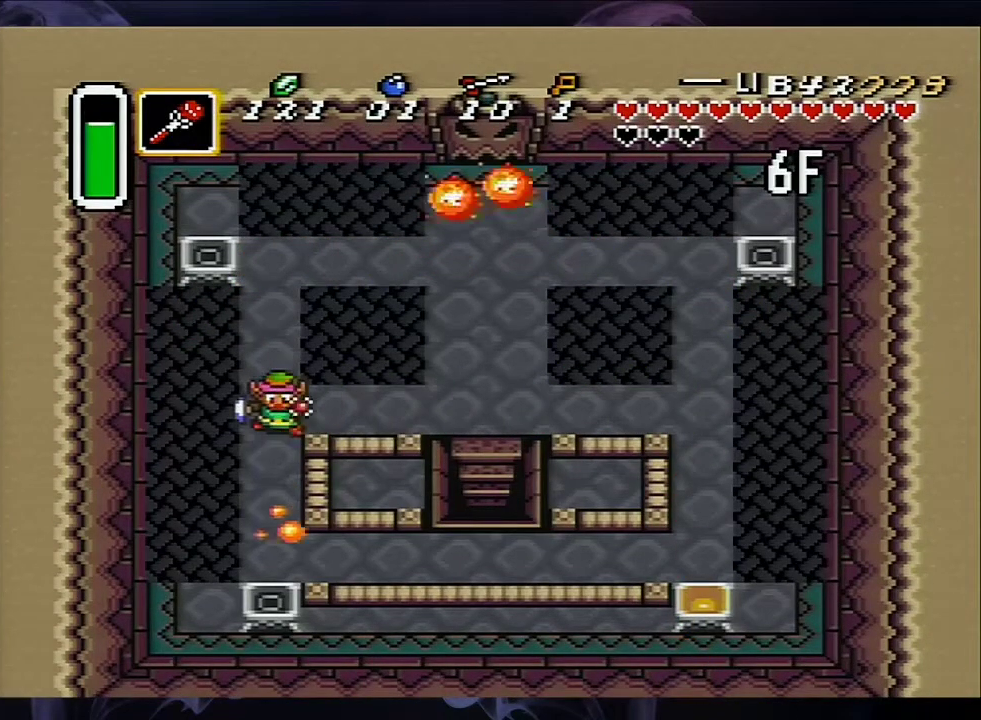
{"dt_ms": 700, "buttons": ["A"], "events": [[117, "DPAD_RIGHT", "down"], [300, "A", "down"], [400, "DPAD_DOWN", "down"], [400, "DPAD_RIGHT", "up"], [517, "DPAD_DOWN", "up"]]}
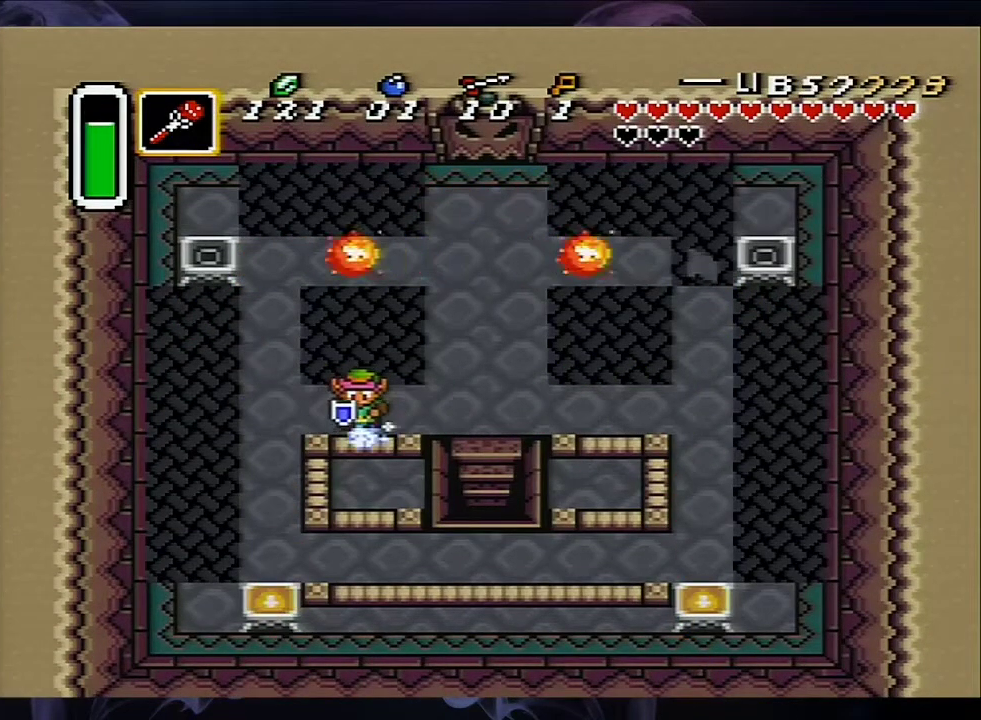
{"dt_ms": 500, "buttons": [], "events": [[233, "A", "up"]]}
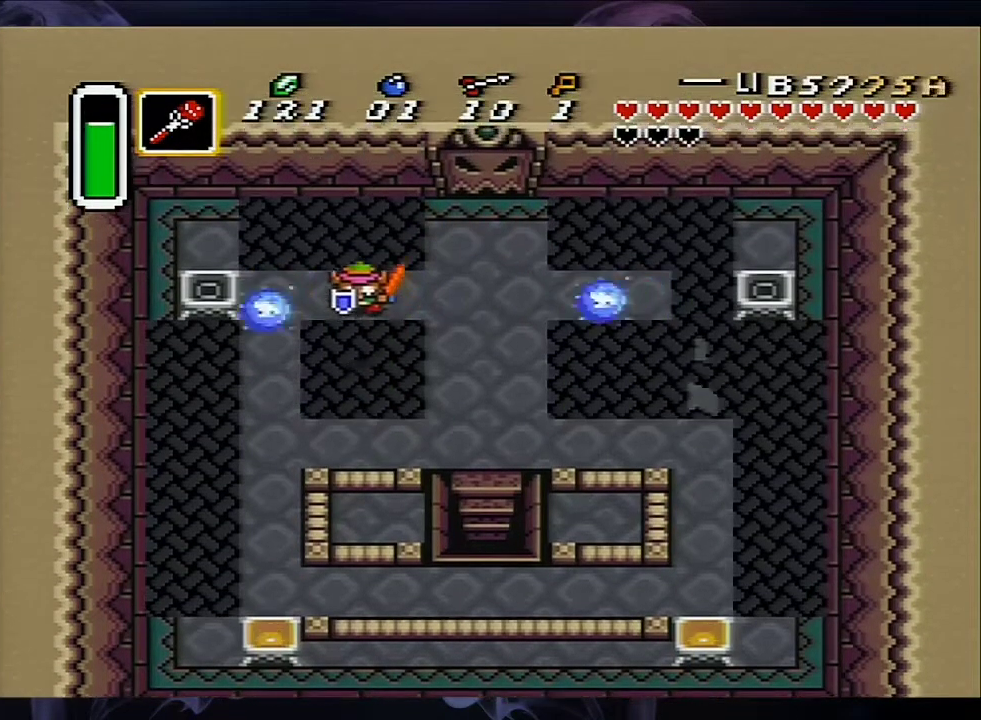
{"dt_ms": 400, "buttons": ["Y"], "events": [[333, "Y", "down"]]}
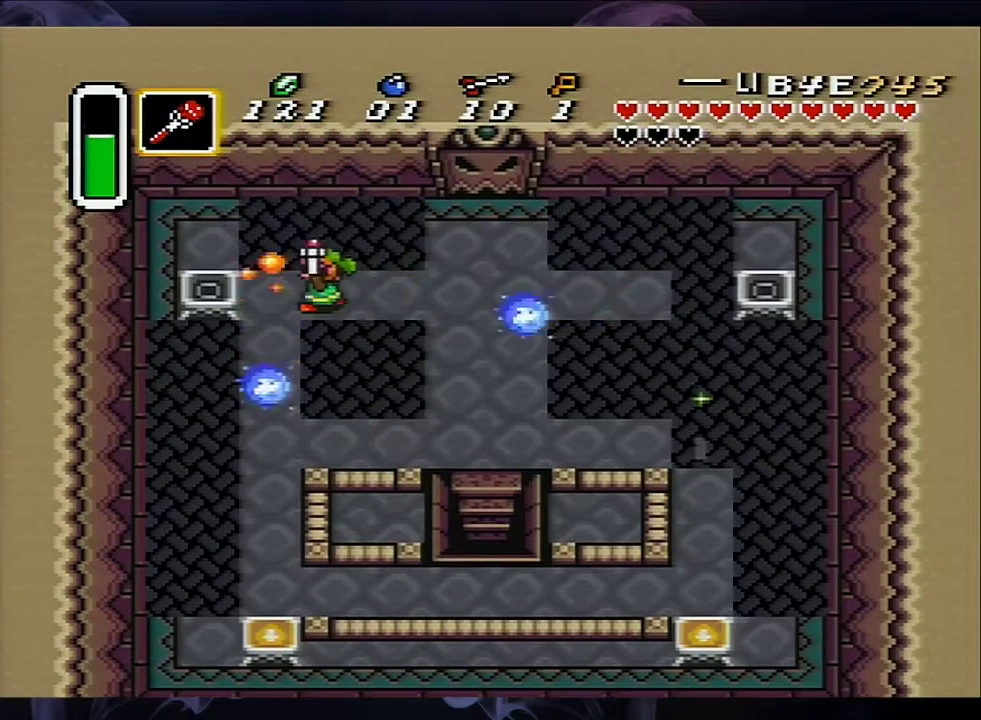
{"dt_ms": 100, "buttons": [], "events": [[33, "Y", "up"]]}
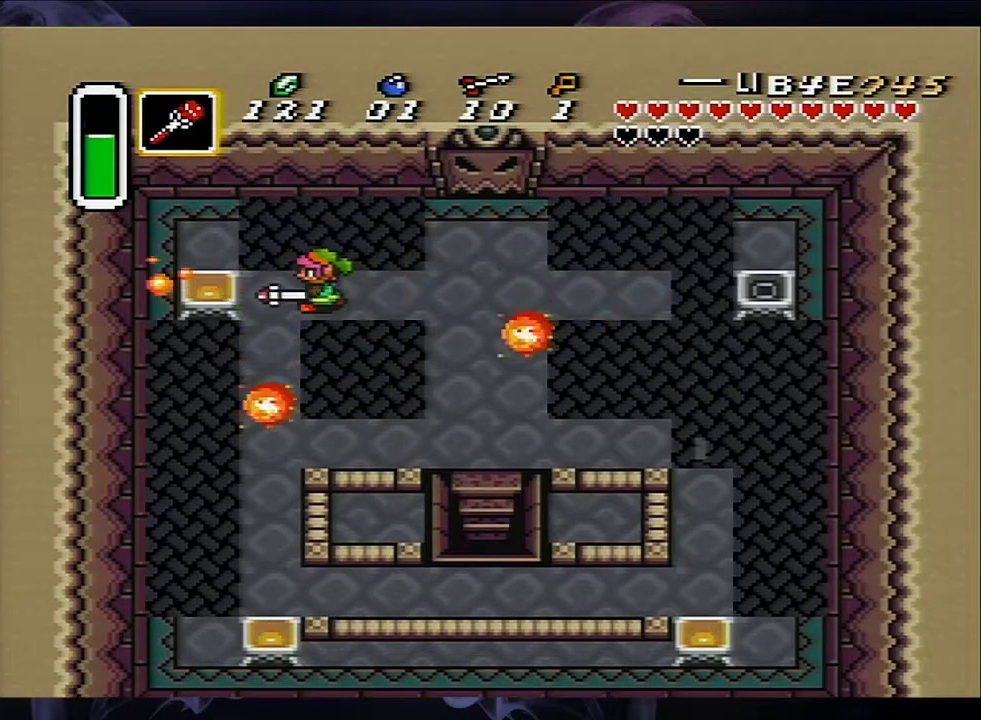
{"dt_ms": 200, "buttons": ["Y", "DPAD_RIGHT"], "events": [[50, "DPAD_RIGHT", "down"], [150, "Y", "down"]]}
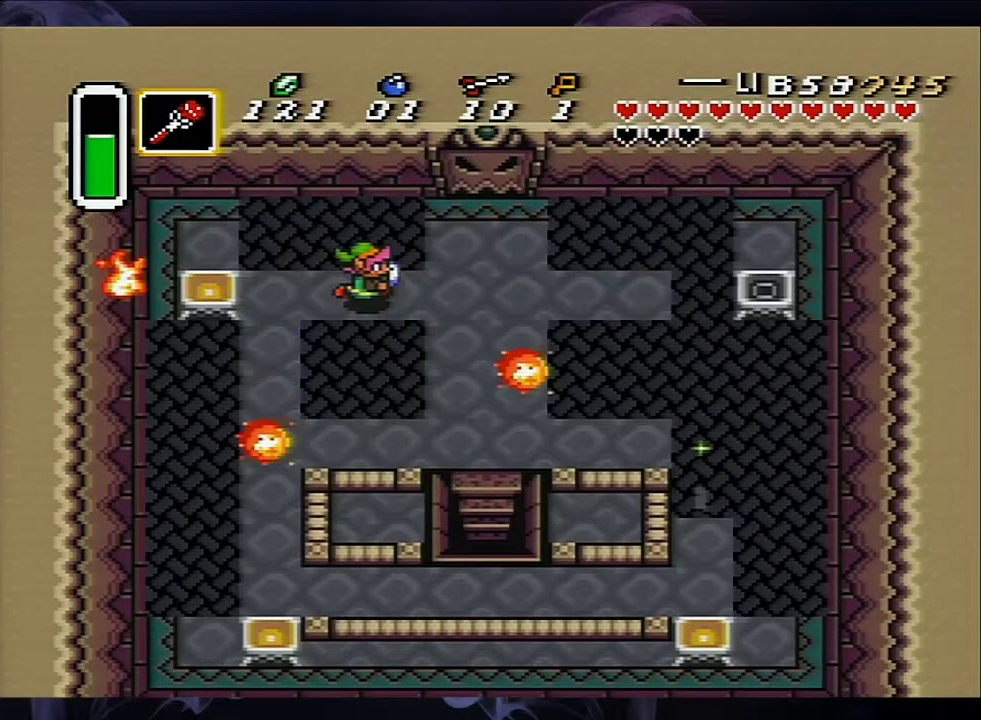
{"dt_ms": 200, "buttons": ["DPAD_RIGHT"], "events": [[117, "Y", "up"]]}
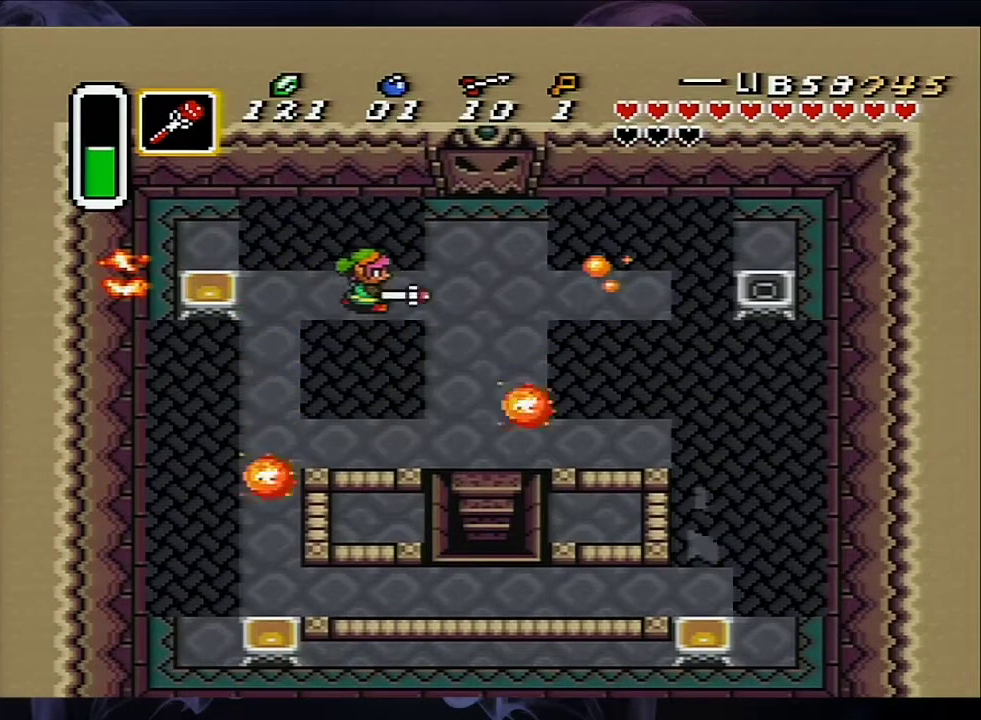
{"dt_ms": 600, "buttons": ["DPAD_UP"], "events": [[567, "DPAD_UP", "down"], [600, "DPAD_RIGHT", "up"]]}
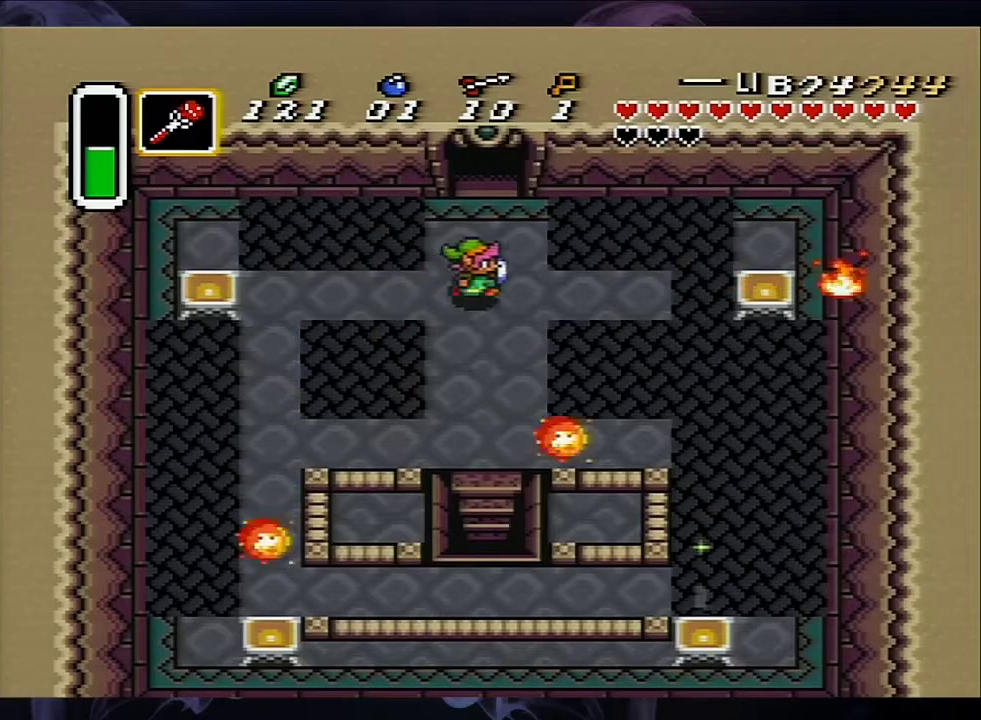
{"dt_ms": 500, "buttons": ["DPAD_UP"], "events": []}
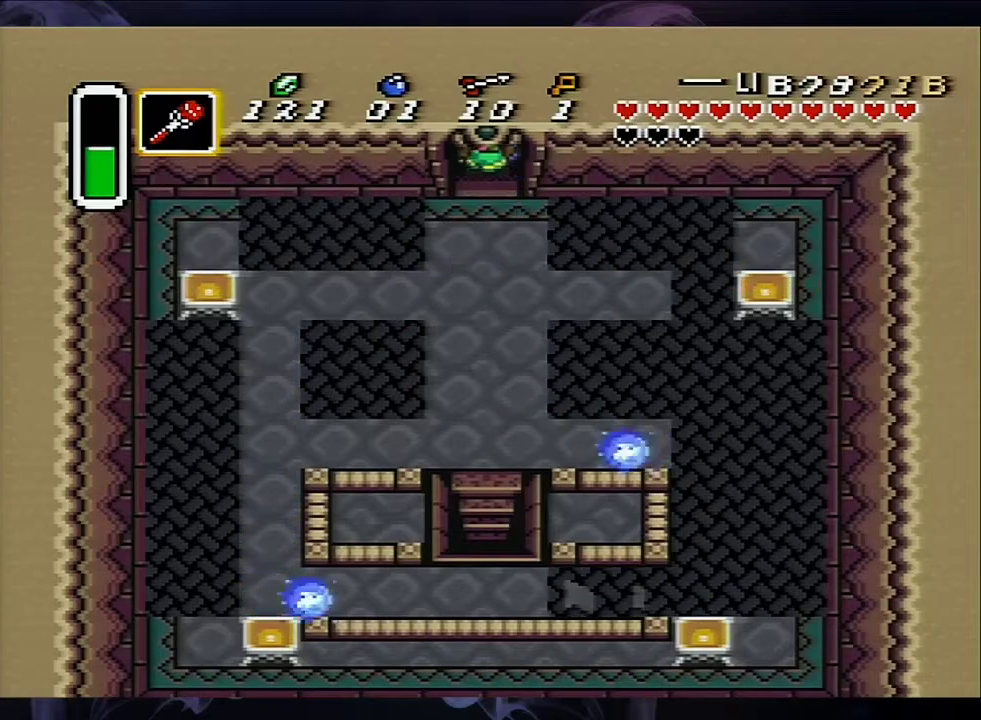
{"dt_ms": 500, "buttons": [], "events": [[450, "DPAD_UP", "up"]]}
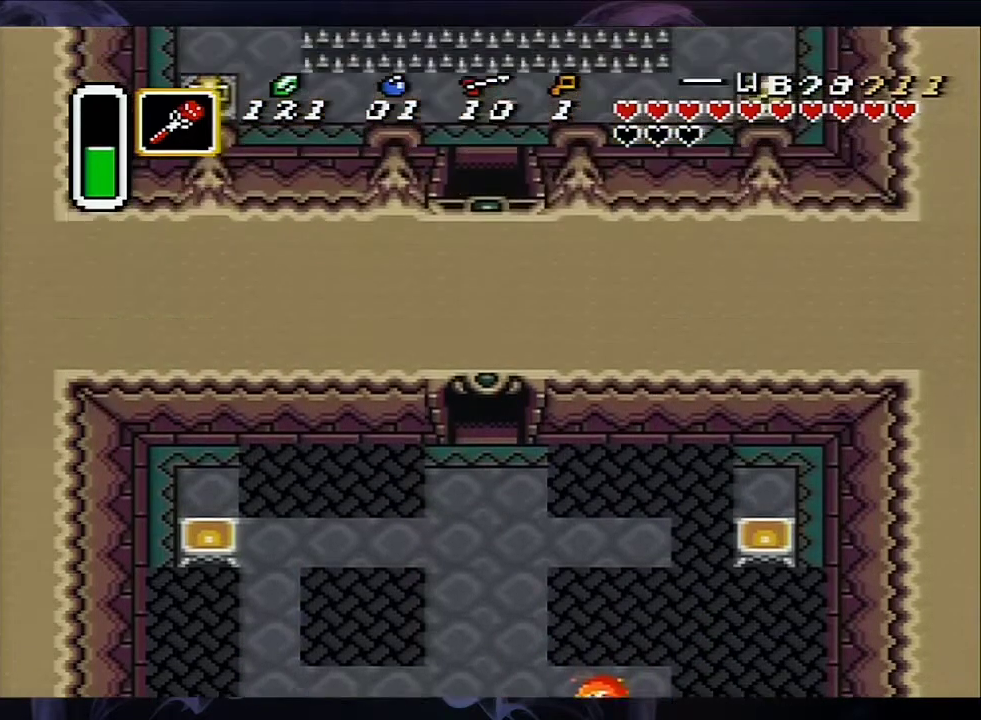
{"dt_ms": 500, "buttons": ["DPAD_UP"], "events": [[283, "DPAD_UP", "down"]]}